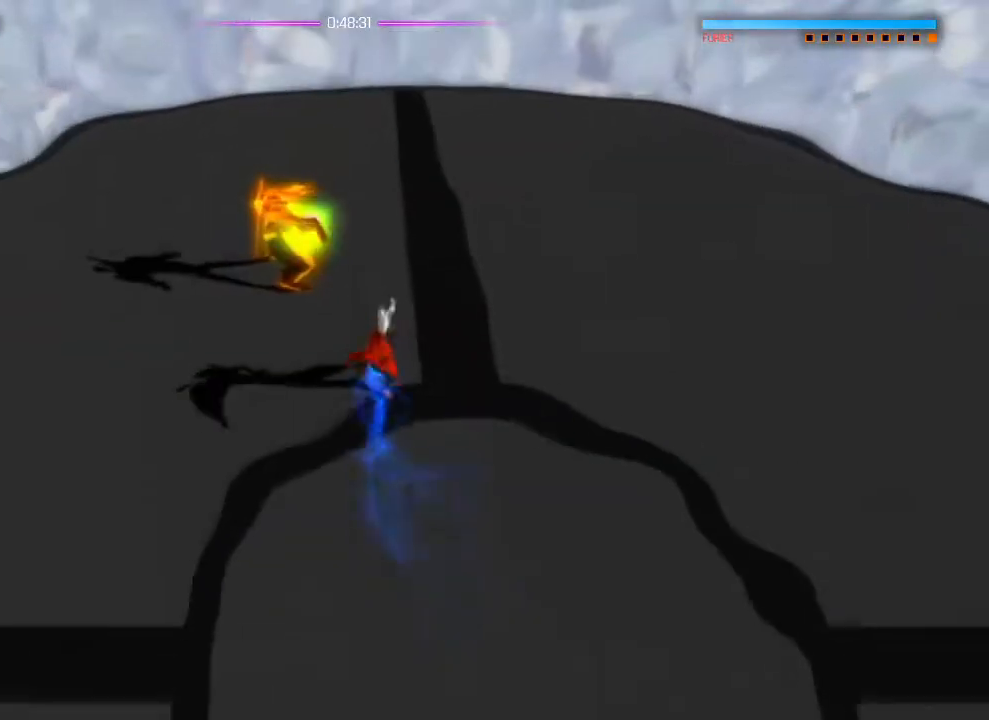
Gameplay with a controller (PlayStation layout); each line is a JSON object with the inputs held at the frame after it. "events" lists button and stick changes between this image and that frame as [ms after this image, input, new state], when the widget could be followed in between. Not read: DPAD_DOWN DPAD_LEFT DPAD_RIGHT DPAD_UP HOME SELECT START.
{"buttons": [], "left_stick": "center", "right_stick": "up-left", "events": [[251, "R1", "down"], [317, "R1", "up"], [384, "right_stick", "up-left"]]}
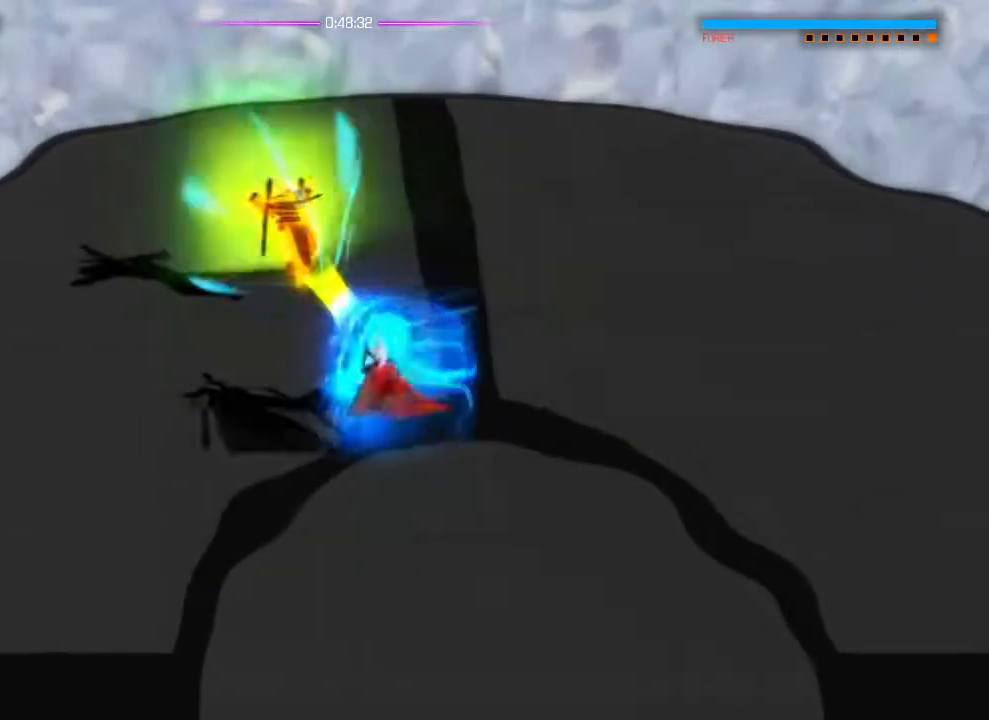
{"buttons": [], "left_stick": "center", "right_stick": "up-left", "events": []}
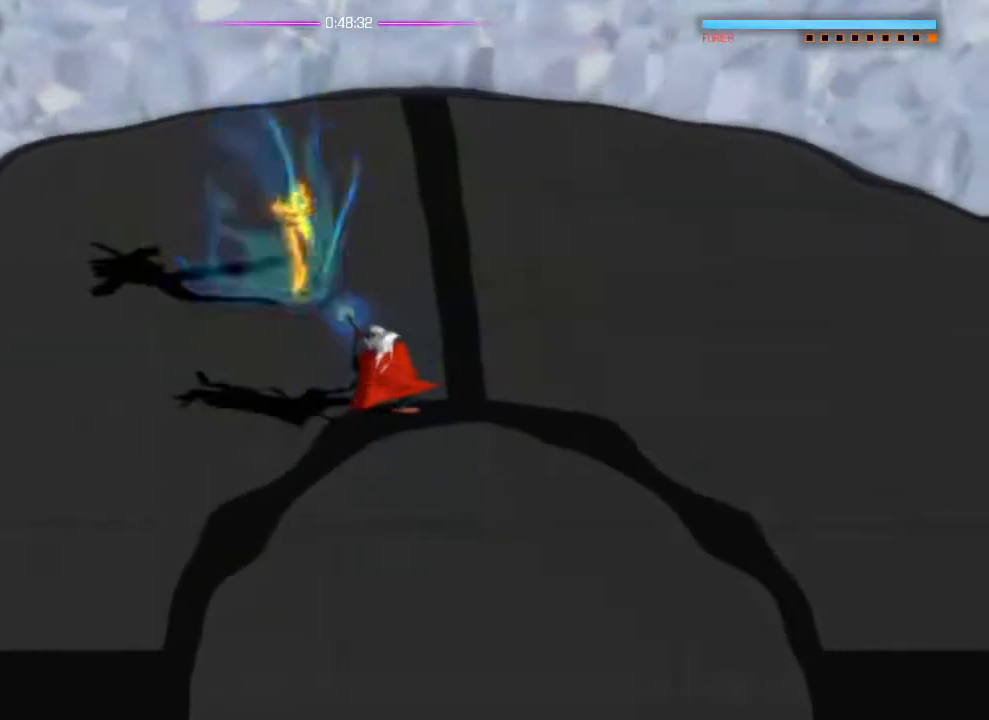
{"buttons": [], "left_stick": "center", "right_stick": "up-left", "events": []}
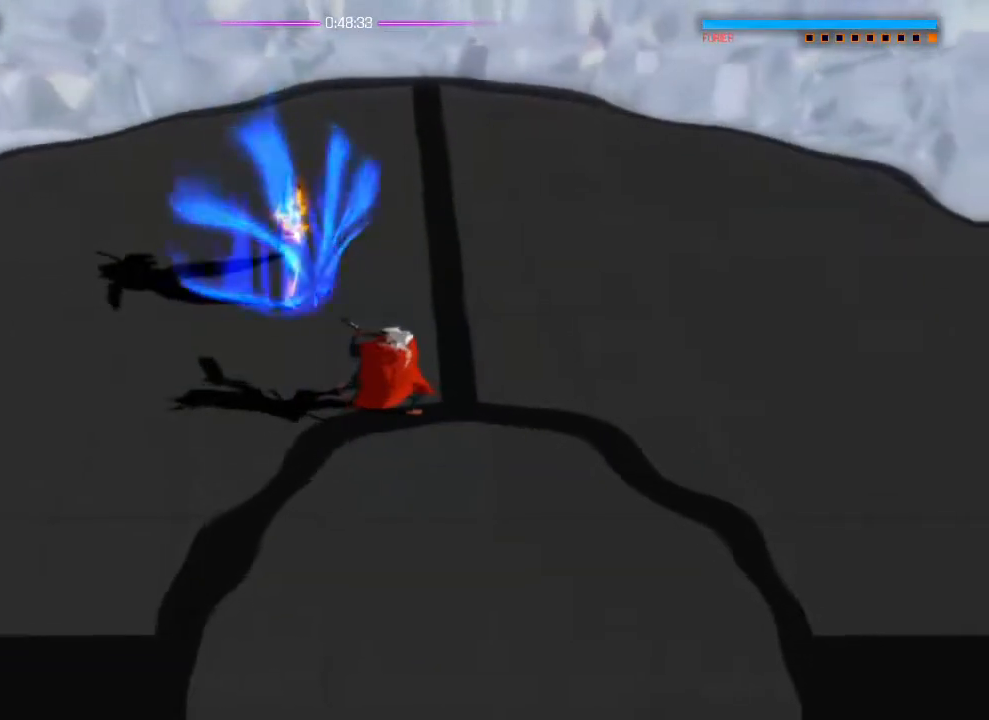
{"buttons": [], "left_stick": "center", "right_stick": "up-left", "events": []}
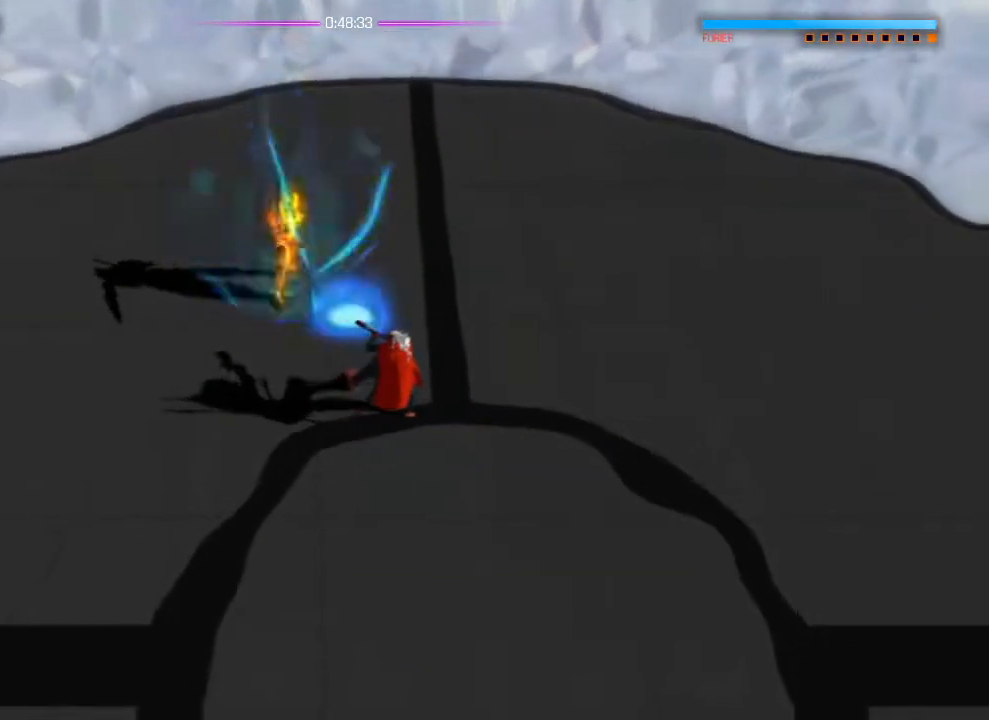
{"buttons": [], "left_stick": "center", "right_stick": "center", "events": [[67, "right_stick", "center"]]}
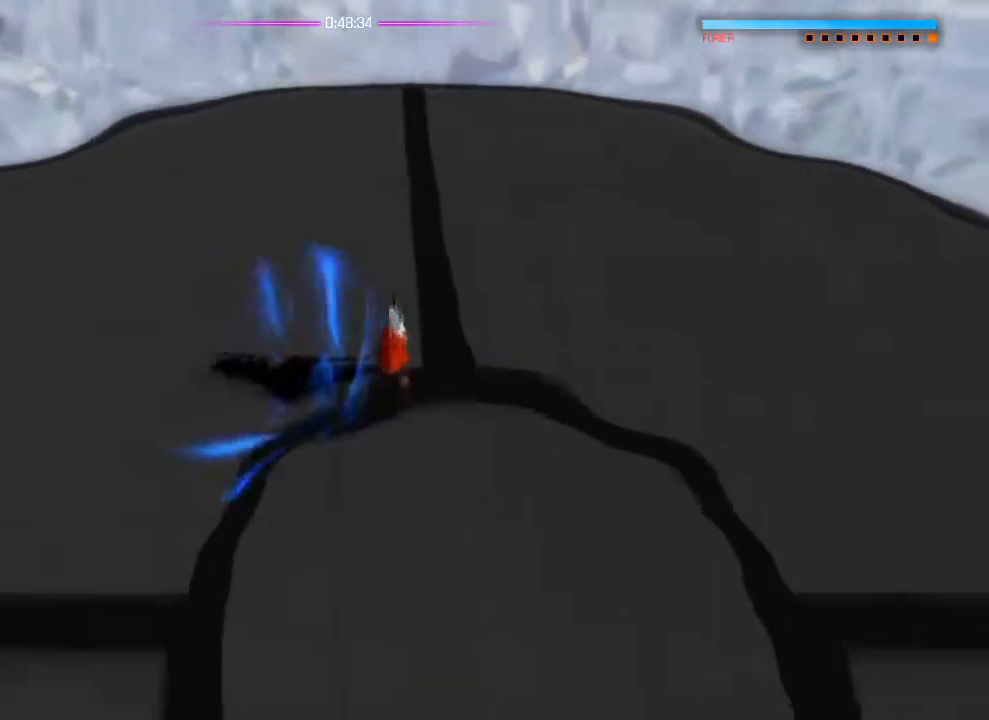
{"buttons": [], "left_stick": "center", "right_stick": "down-left", "events": [[400, "right_stick", "down-left"]]}
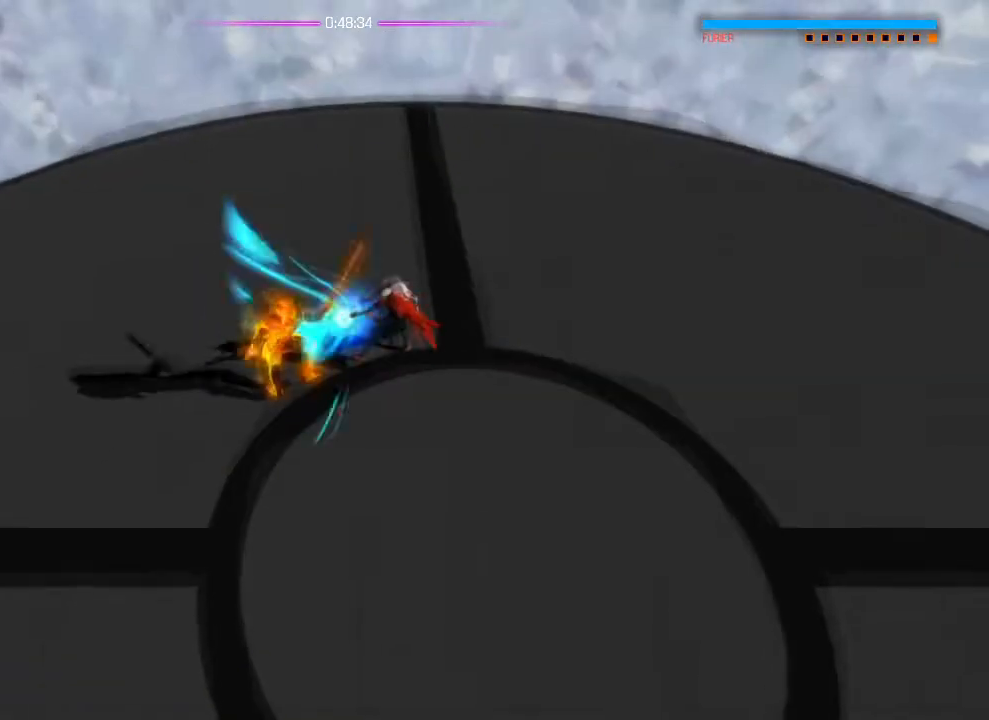
{"buttons": [], "left_stick": "center", "right_stick": "down-left", "events": [[301, "R1", "down"], [401, "R1", "up"]]}
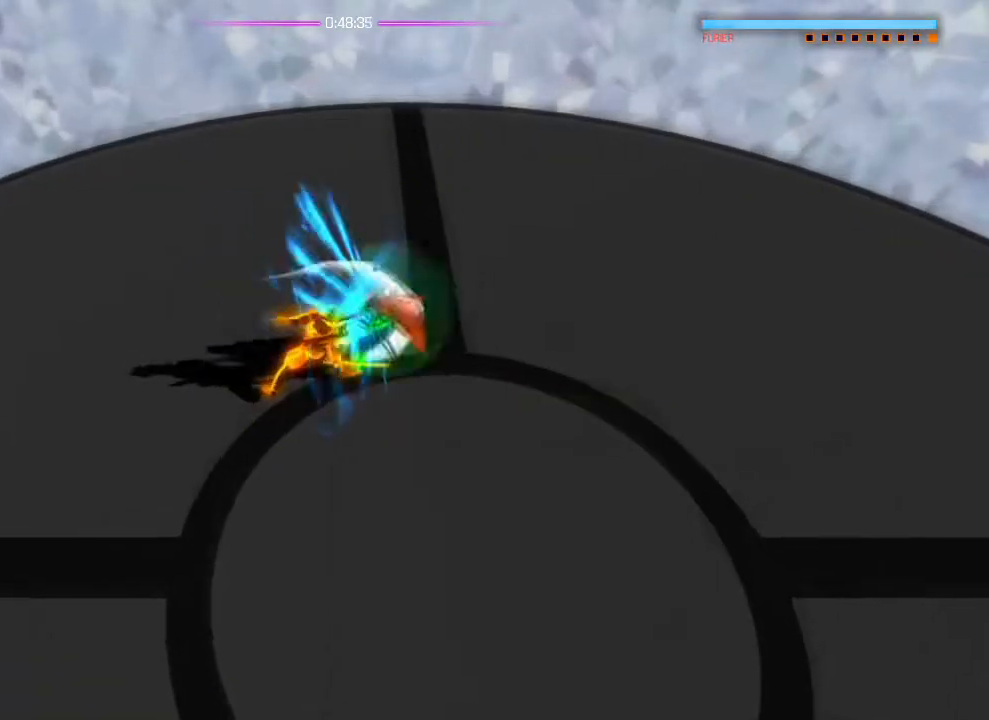
{"buttons": [], "left_stick": "center", "right_stick": "down-left", "events": [[350, "R1", "down"], [450, "R1", "up"]]}